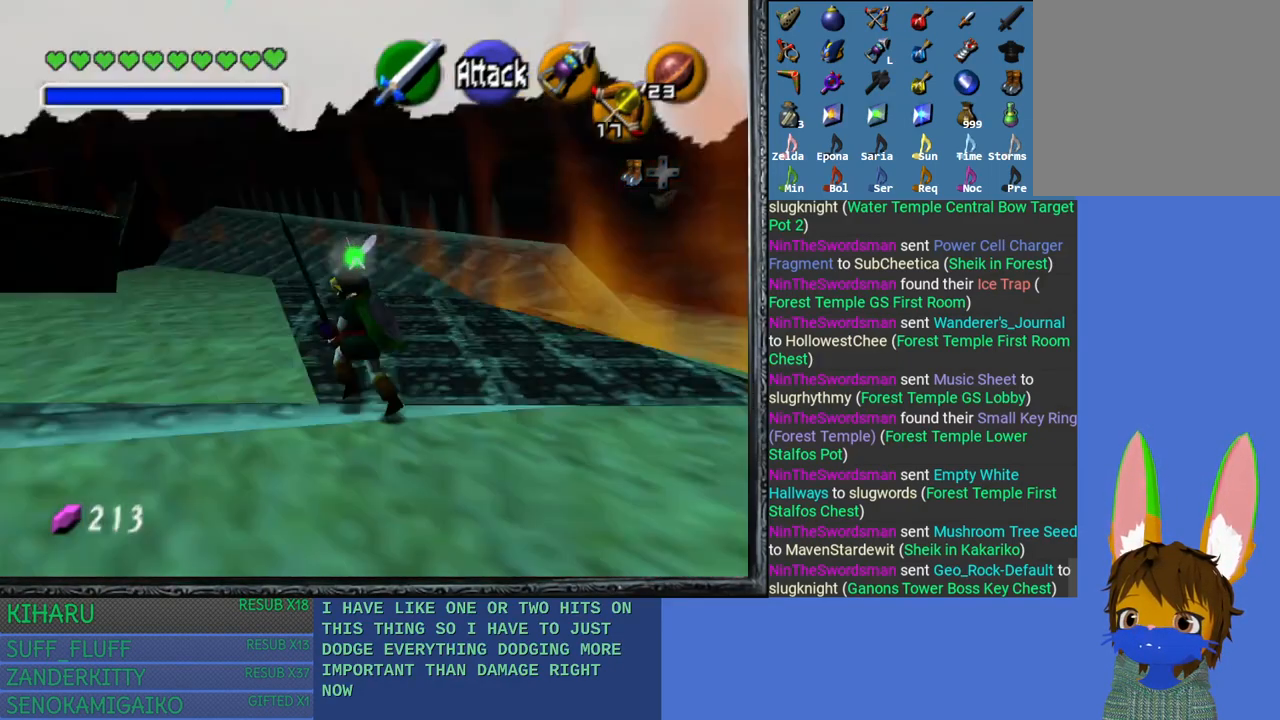
Gameplay with a controller (PlayStation layout); each line is a JSON object with the inputs held at the frame after it. "events" lists button and stick changes between this image and that frame as [ms after this image, input, new state], when the widget could be followed in between.
{"buttons": [], "left_stick": "up-left", "right_stick": "center", "events": []}
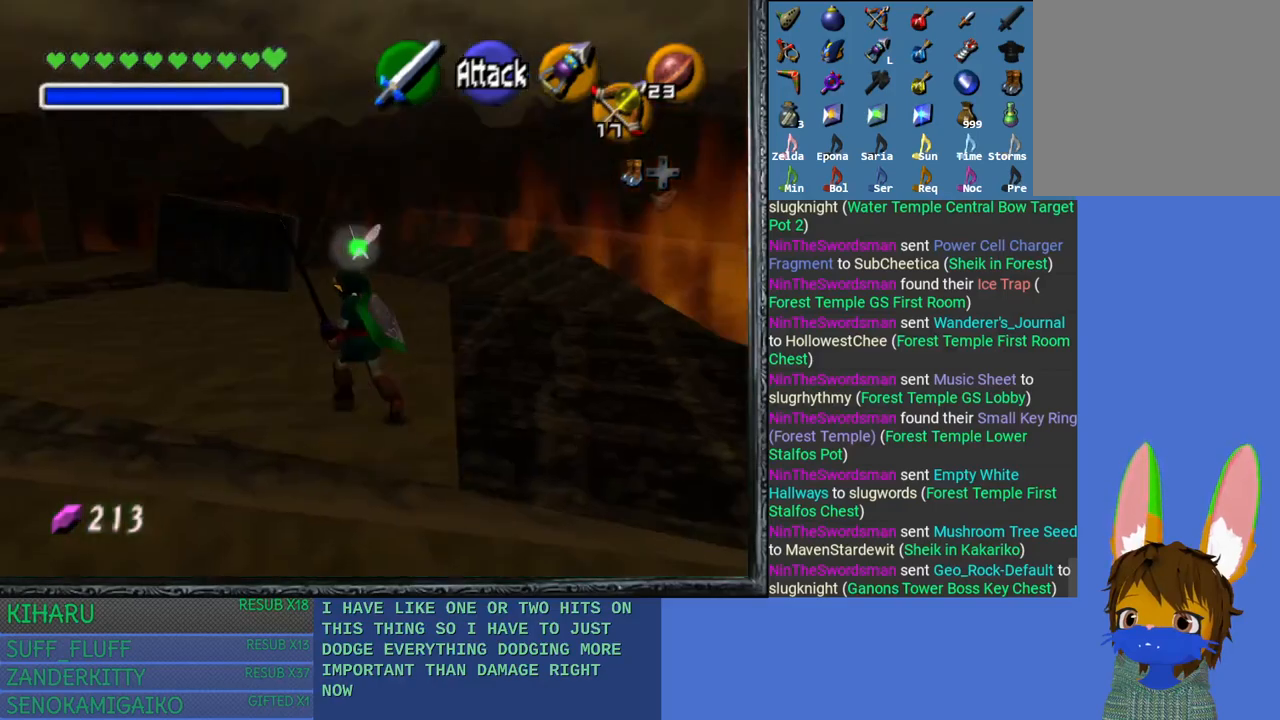
{"buttons": [], "left_stick": "up-left", "right_stick": "center", "events": []}
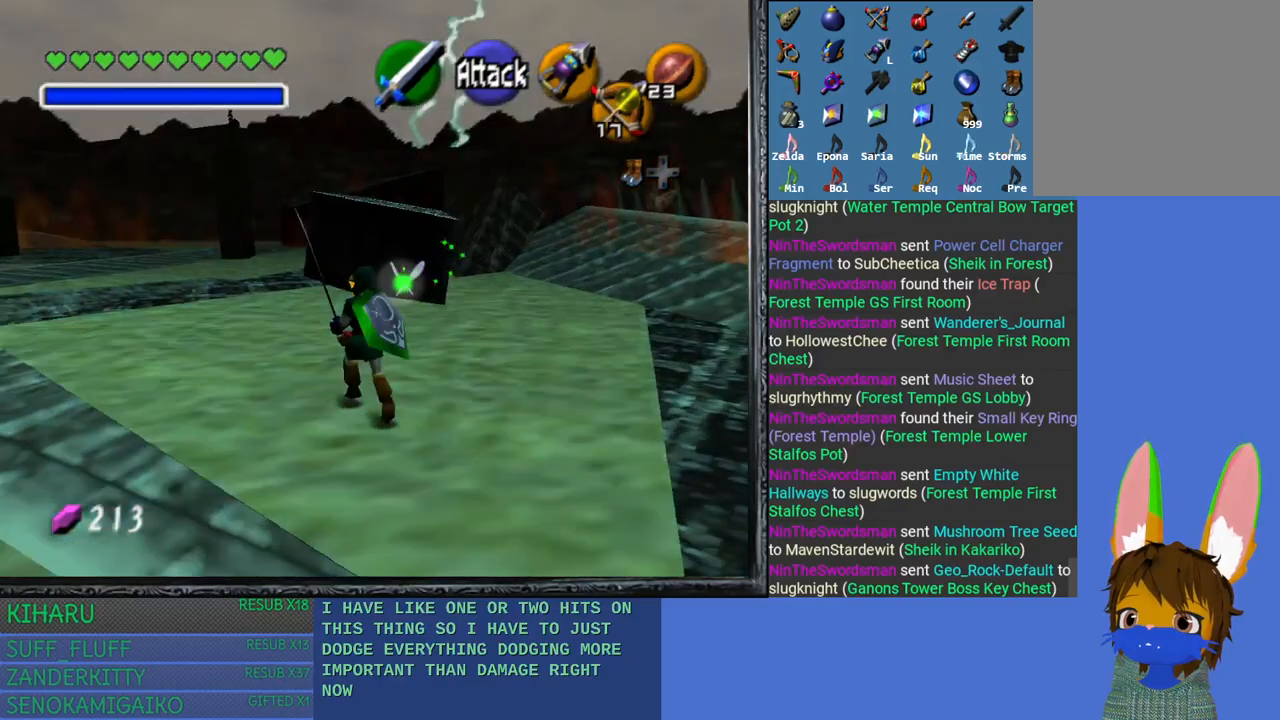
{"buttons": [], "left_stick": "up-left", "right_stick": "center", "events": []}
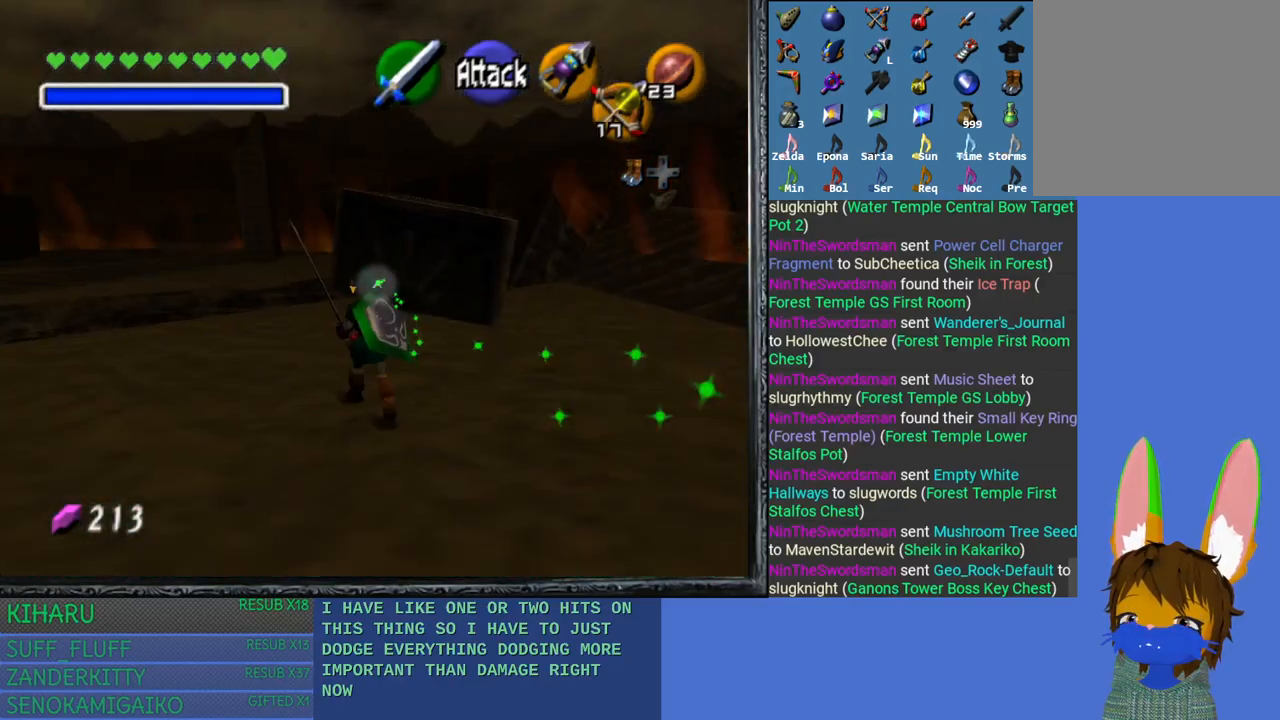
{"buttons": [], "left_stick": "up-left", "right_stick": "center", "events": []}
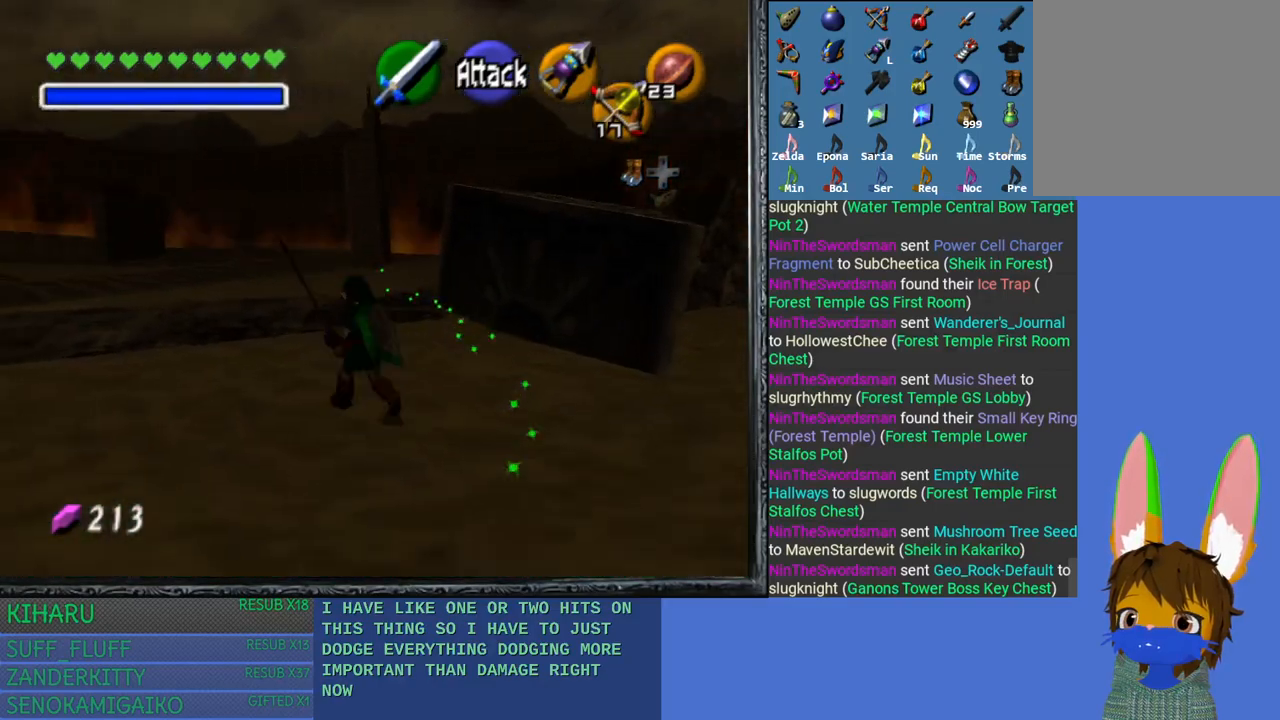
{"buttons": [], "left_stick": "up", "right_stick": "center", "events": [[200, "left_stick", "up"]]}
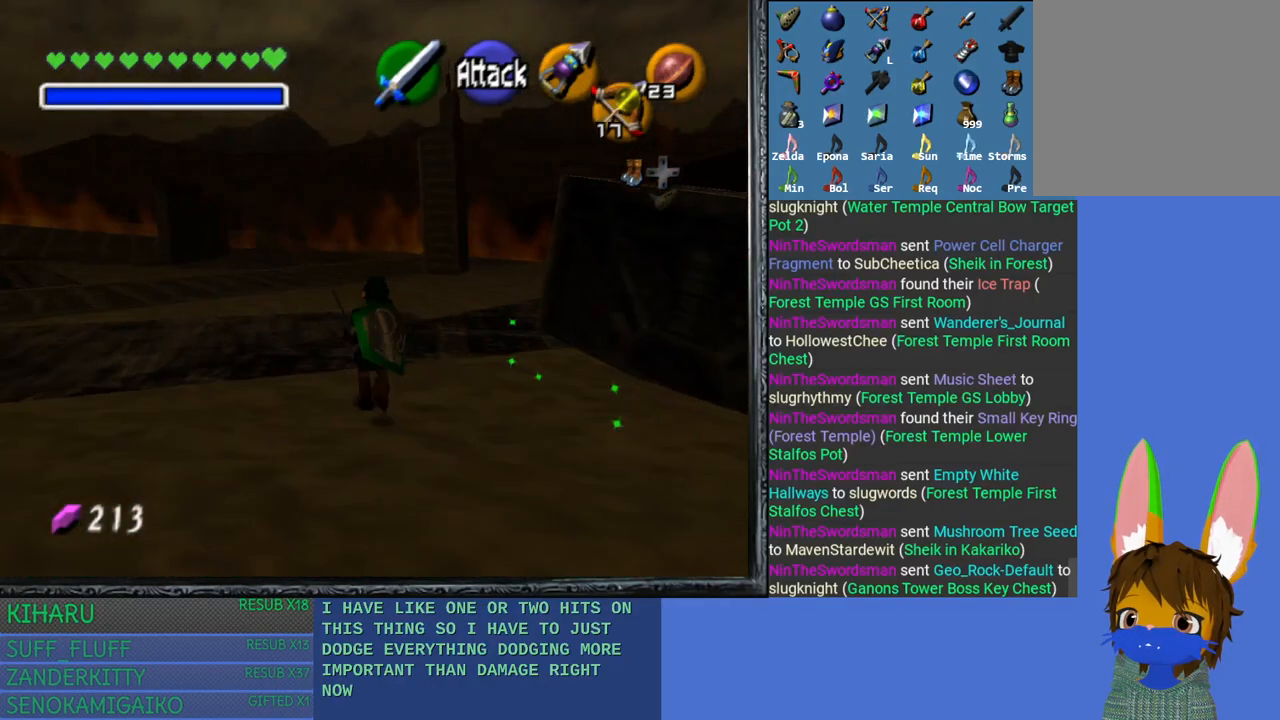
{"buttons": [], "left_stick": "down-left", "right_stick": "center", "events": [[283, "left_stick", "up-left"], [450, "left_stick", "down-left"]]}
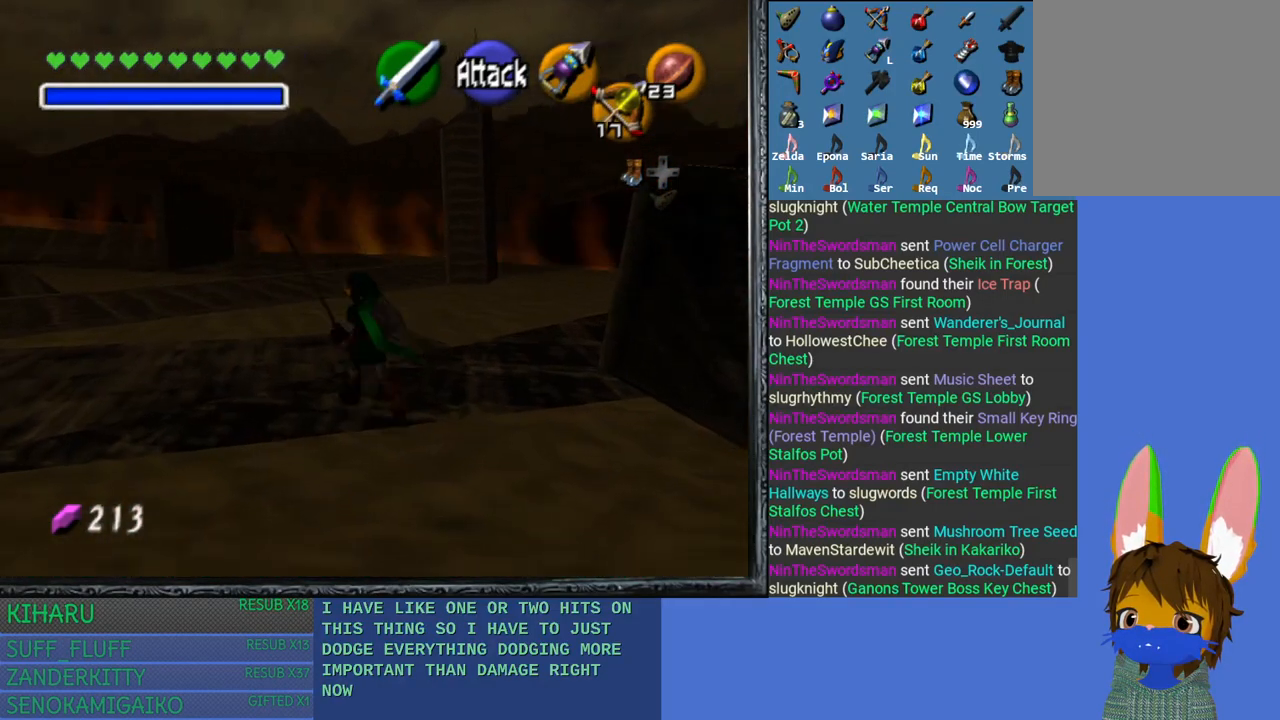
{"buttons": [], "left_stick": "center", "right_stick": "center", "events": [[150, "L2", "down"], [283, "left_stick", "center"], [383, "L2", "up"]]}
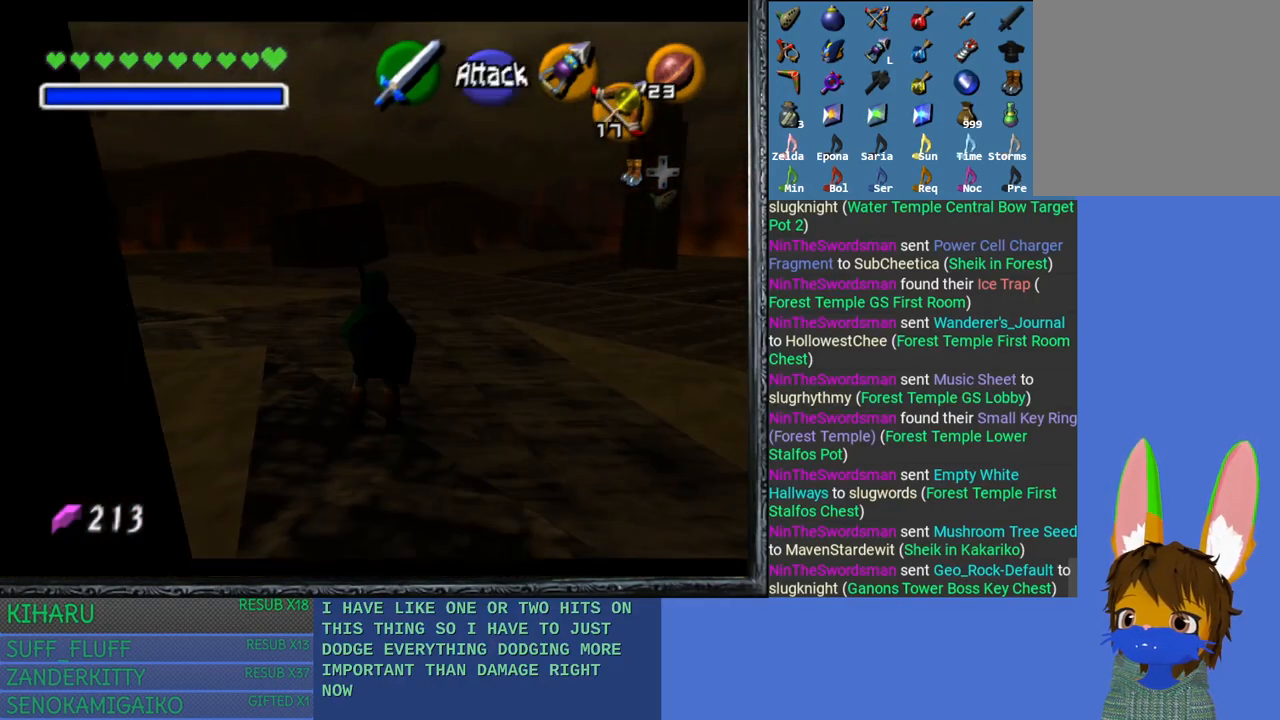
{"buttons": ["L2"], "left_stick": "center", "right_stick": "center", "events": [[100, "left_stick", "up-left"], [283, "left_stick", "left"], [383, "L2", "down"], [483, "left_stick", "center"]]}
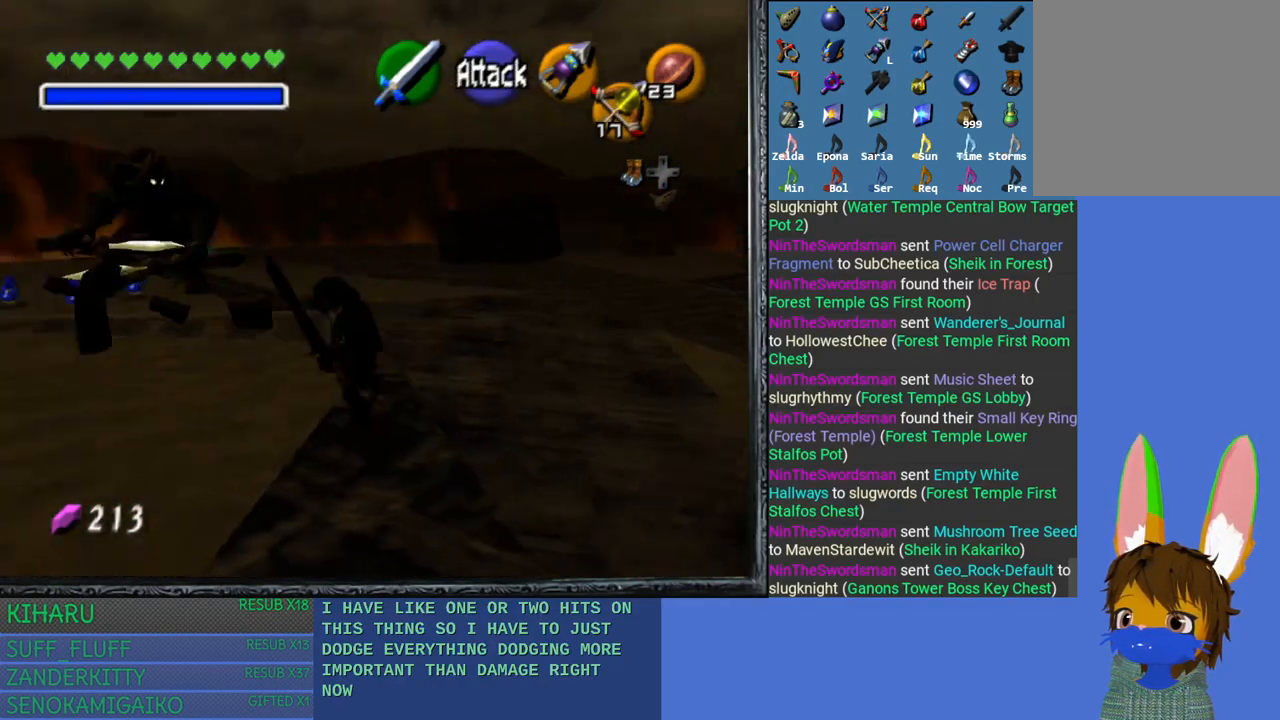
{"buttons": [], "left_stick": "up-right", "right_stick": "center", "events": [[33, "L2", "up"], [317, "left_stick", "up"], [417, "left_stick", "up-right"]]}
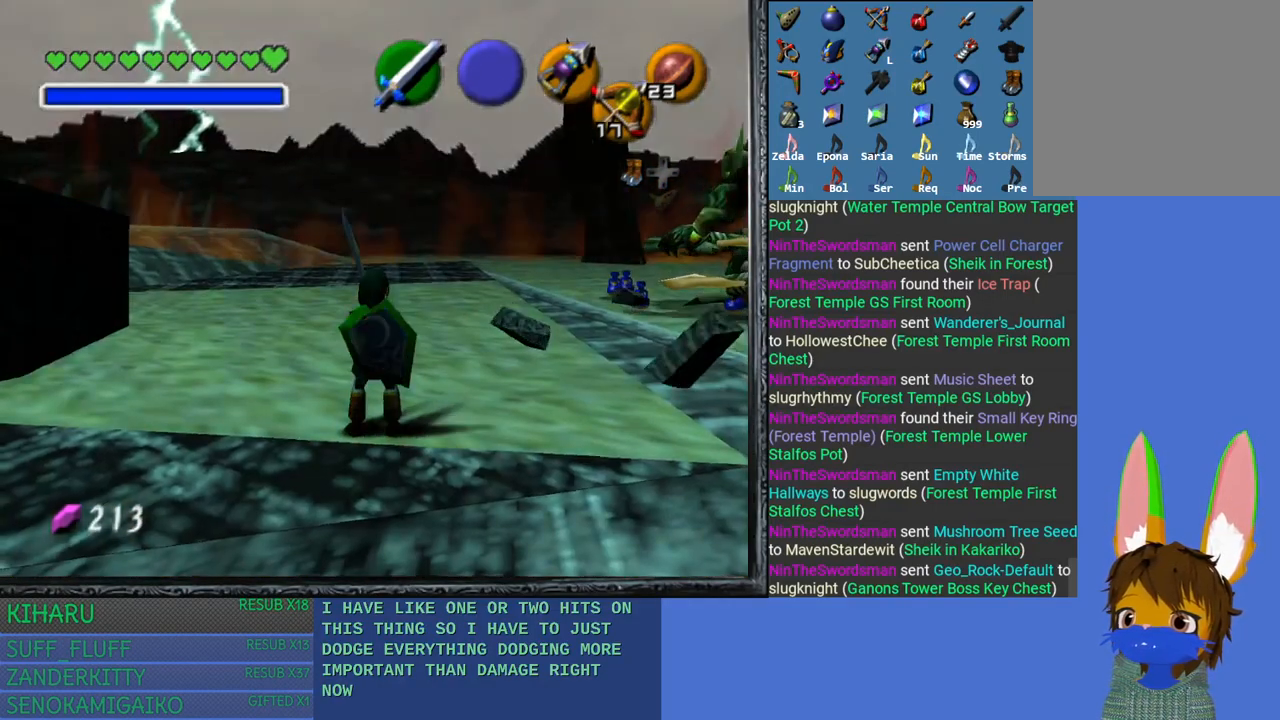
{"buttons": [], "left_stick": "up-right", "right_stick": "center", "events": []}
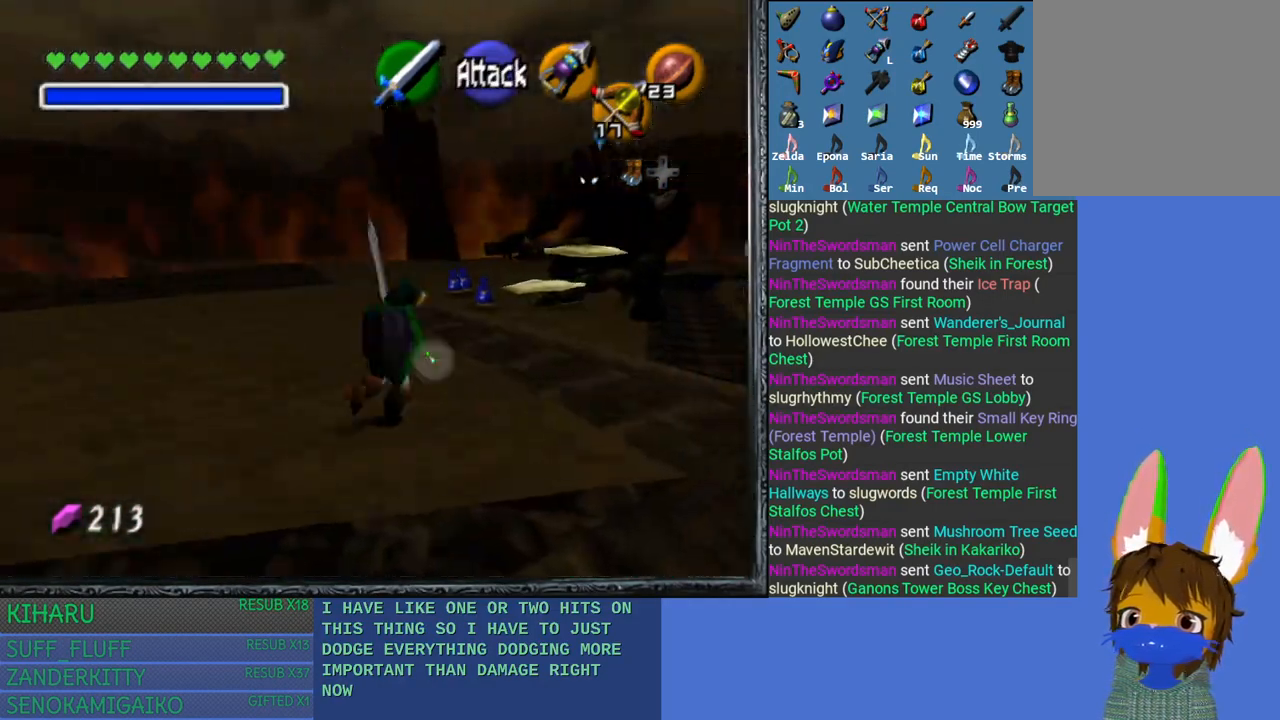
{"buttons": [], "left_stick": "up-right", "right_stick": "center", "events": []}
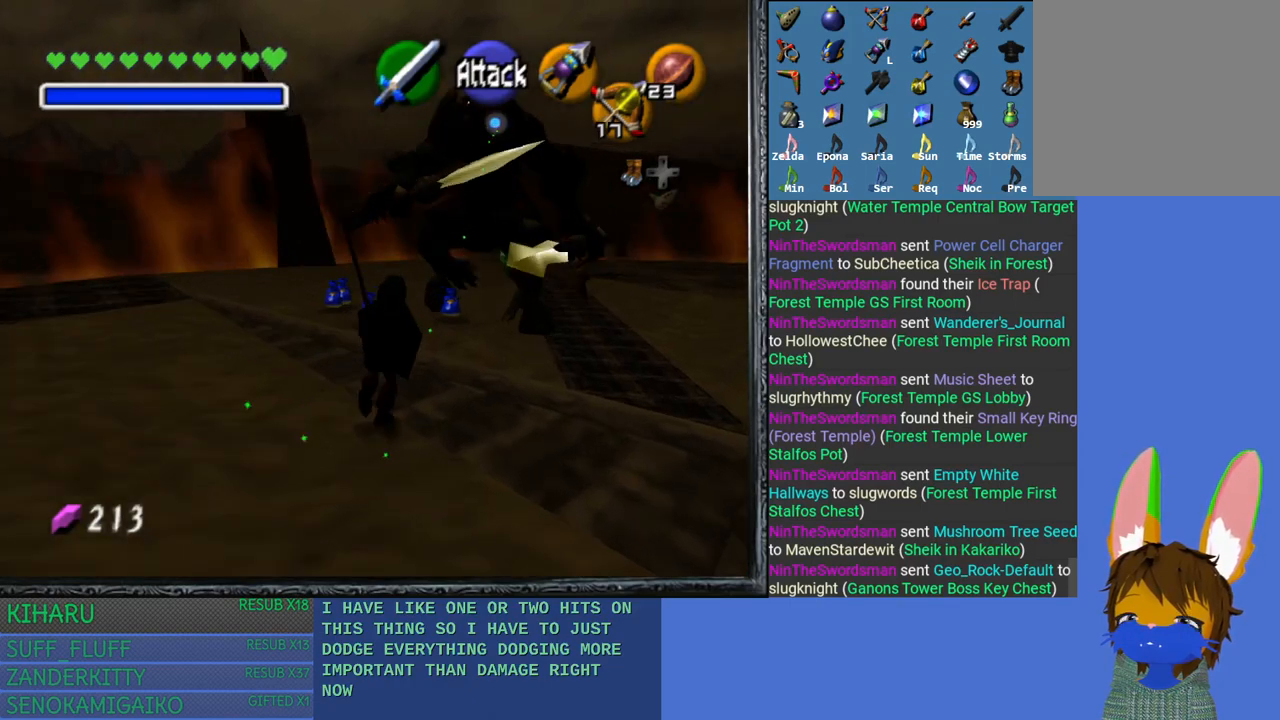
{"buttons": [], "left_stick": "up-right", "right_stick": "center", "events": []}
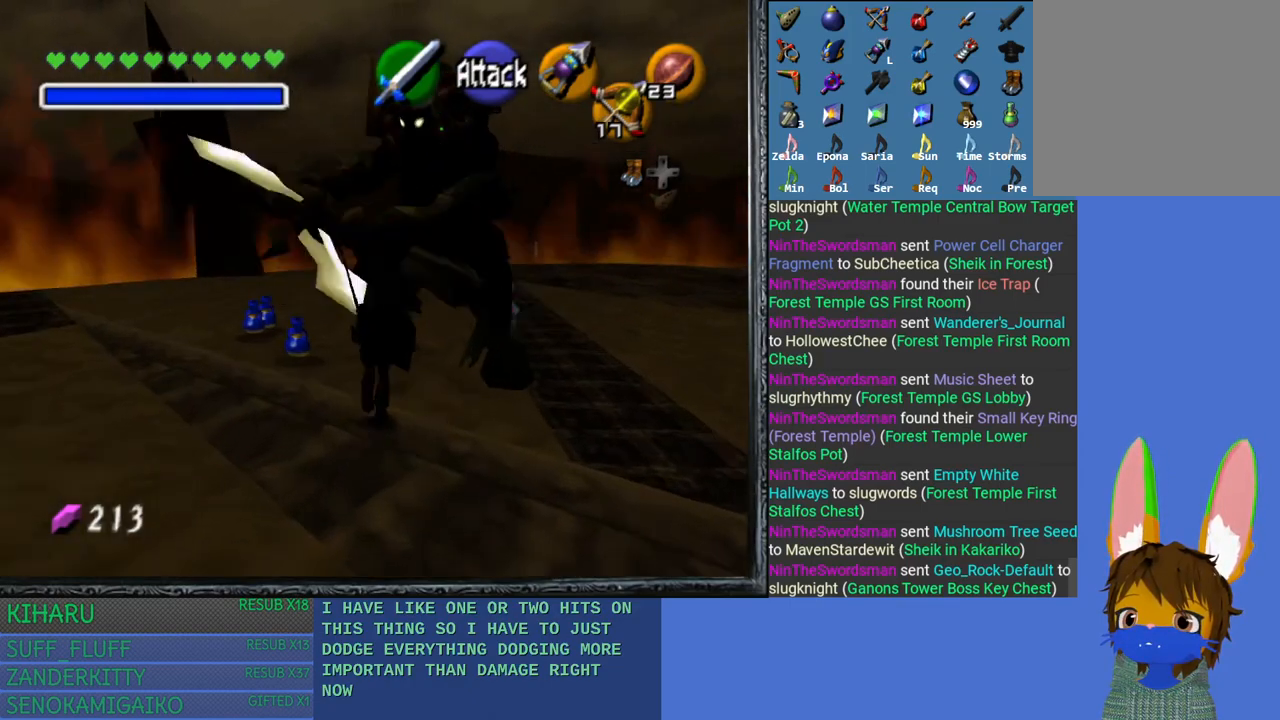
{"buttons": ["CROSS"], "left_stick": "up-right", "right_stick": "center", "events": [[283, "CROSS", "down"]]}
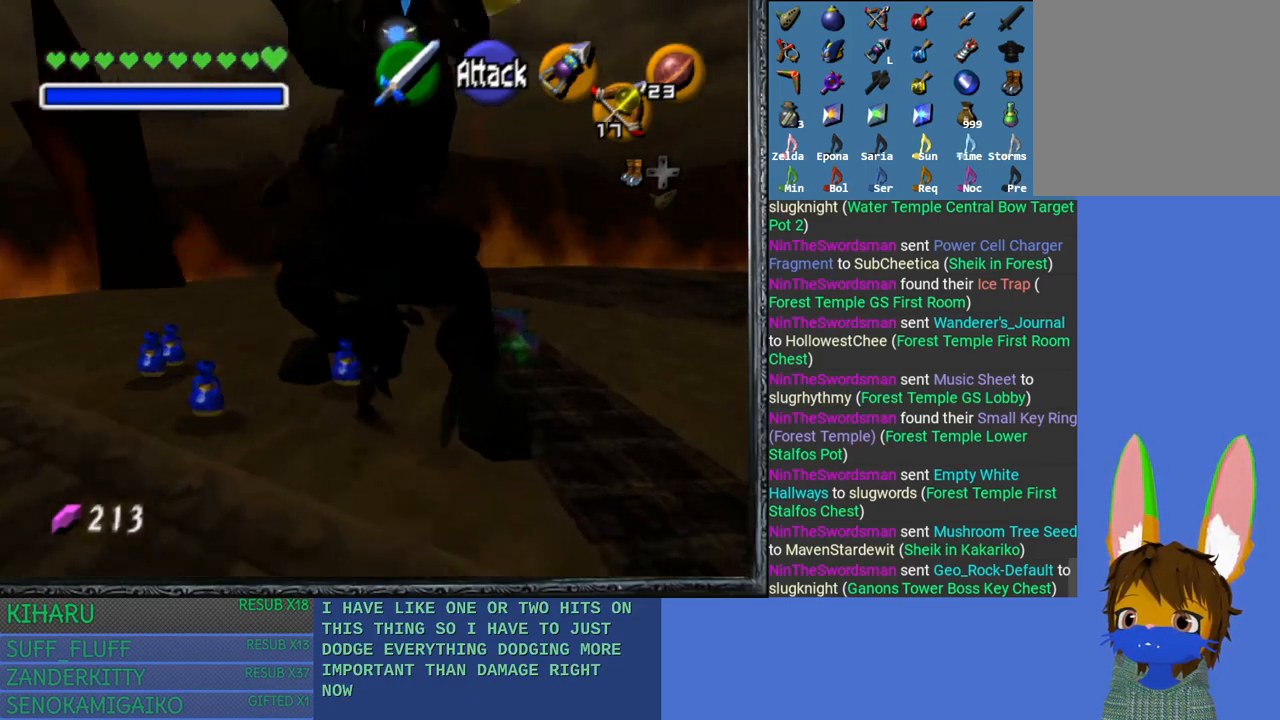
{"buttons": [], "left_stick": "up", "right_stick": "center", "events": [[117, "CROSS", "up"], [167, "left_stick", "up"]]}
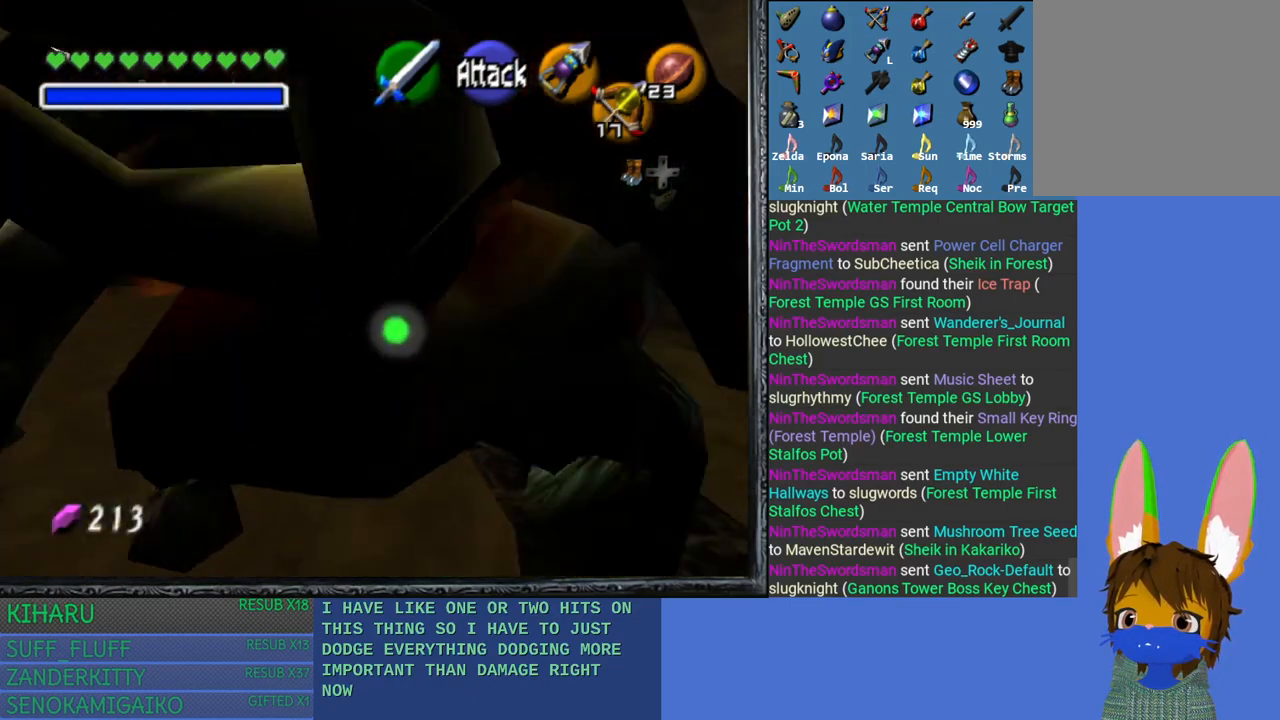
{"buttons": [], "left_stick": "down", "right_stick": "center", "events": [[317, "left_stick", "down"], [383, "SQUARE", "down"], [483, "SQUARE", "up"]]}
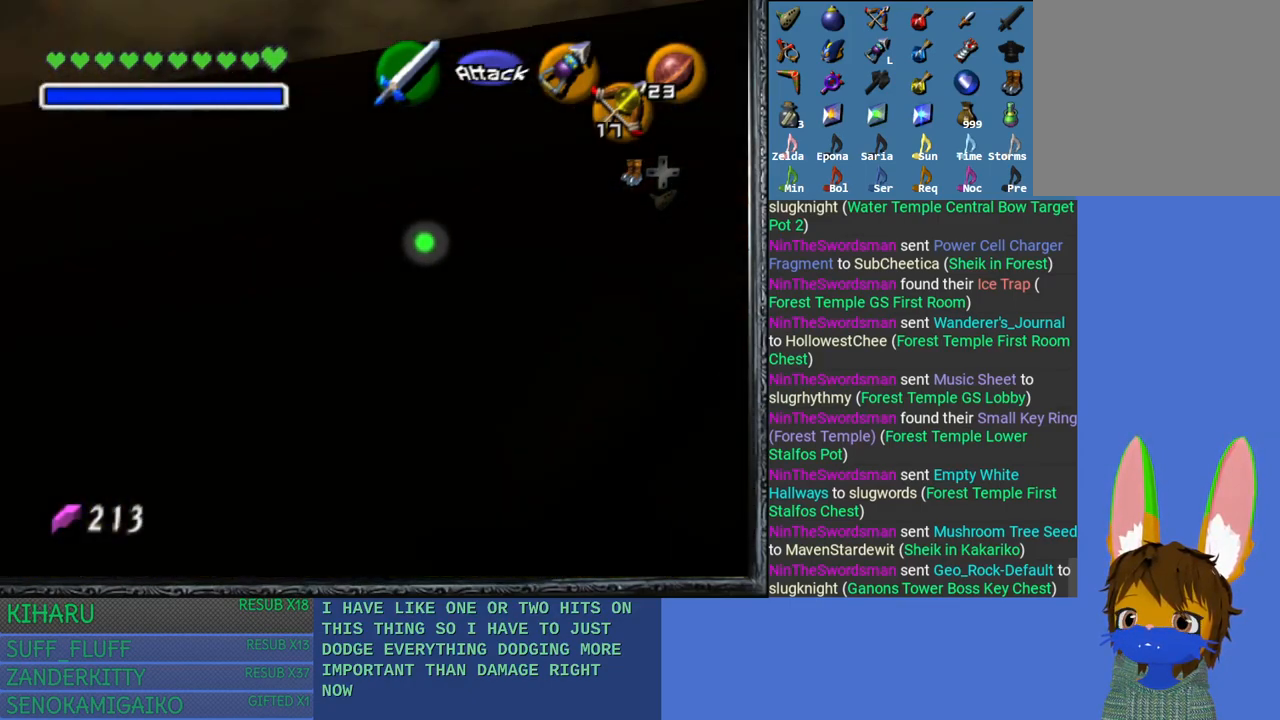
{"buttons": [], "left_stick": "down-right", "right_stick": "center", "events": [[67, "SQUARE", "down"], [167, "SQUARE", "up"], [183, "left_stick", "down-right"], [250, "SQUARE", "down"], [333, "SQUARE", "up"], [467, "SQUARE", "down"], [483, "SQUARE", "up"]]}
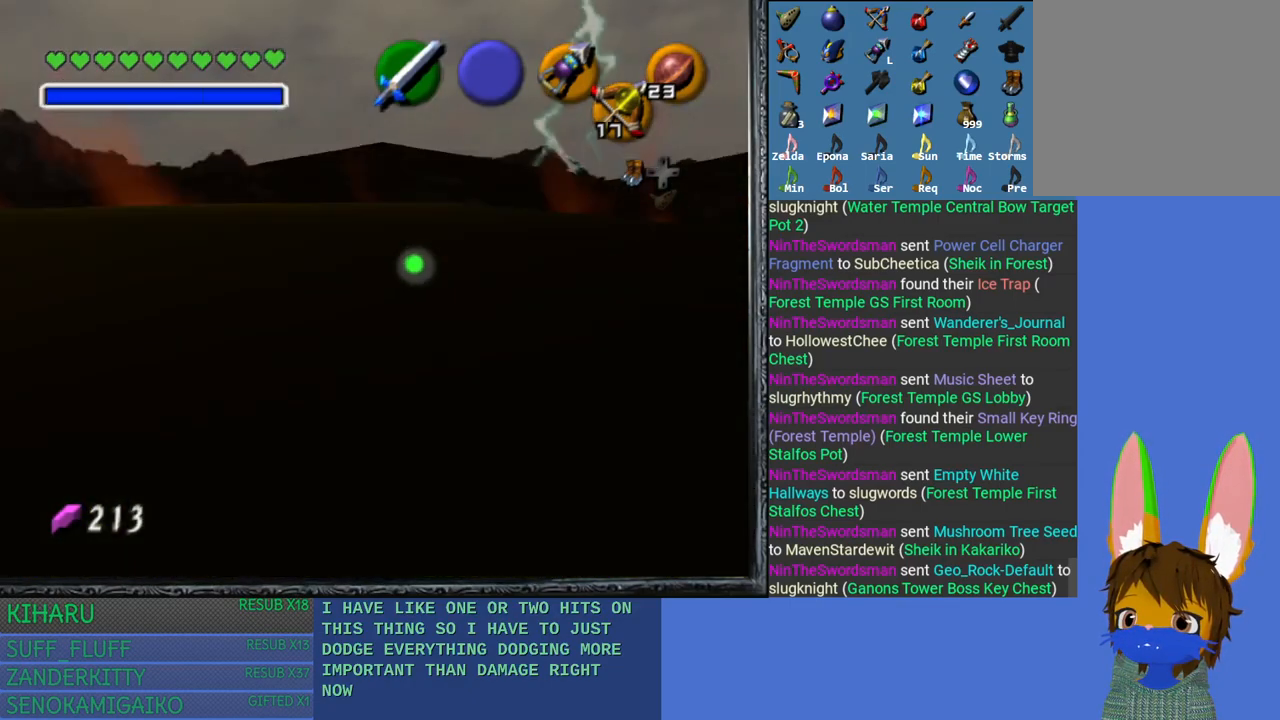
{"buttons": ["L2"], "left_stick": "center", "right_stick": "center", "events": [[150, "left_stick", "center"], [217, "L2", "down"]]}
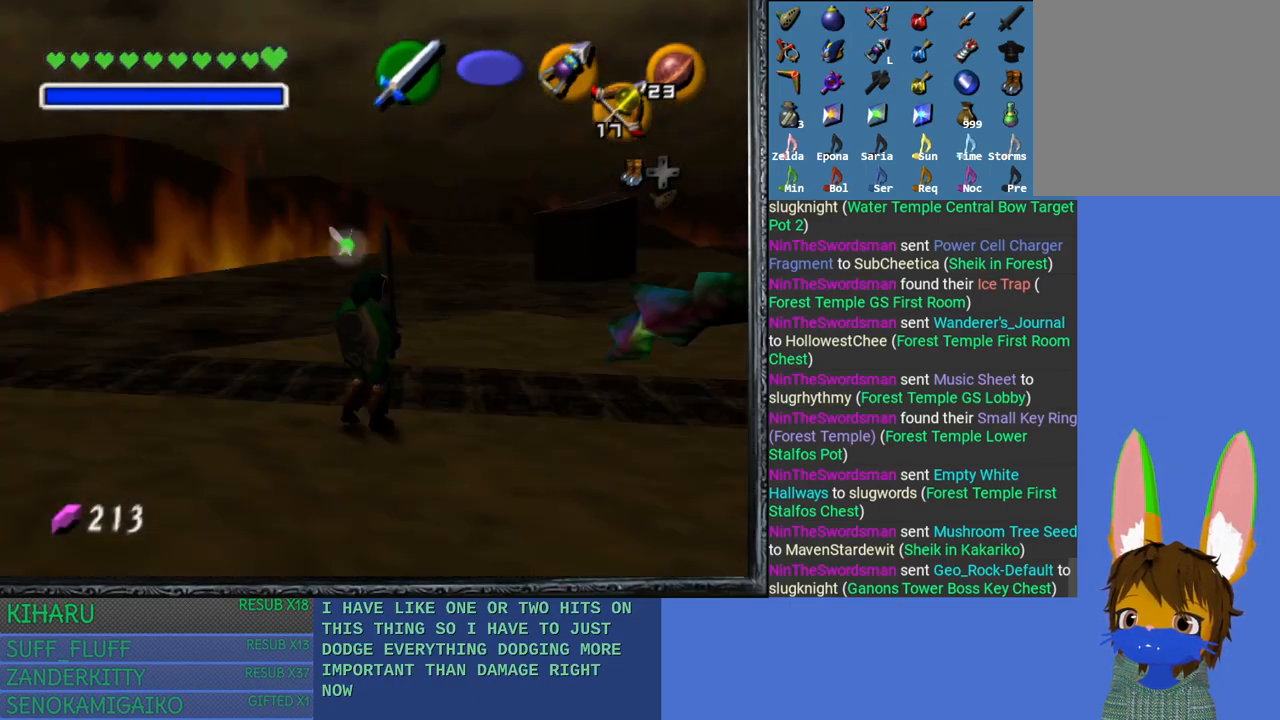
{"buttons": [], "left_stick": "up-right", "right_stick": "center", "events": [[67, "SQUARE", "down"], [150, "SQUARE", "up"], [350, "left_stick", "up-right"], [433, "L2", "up"]]}
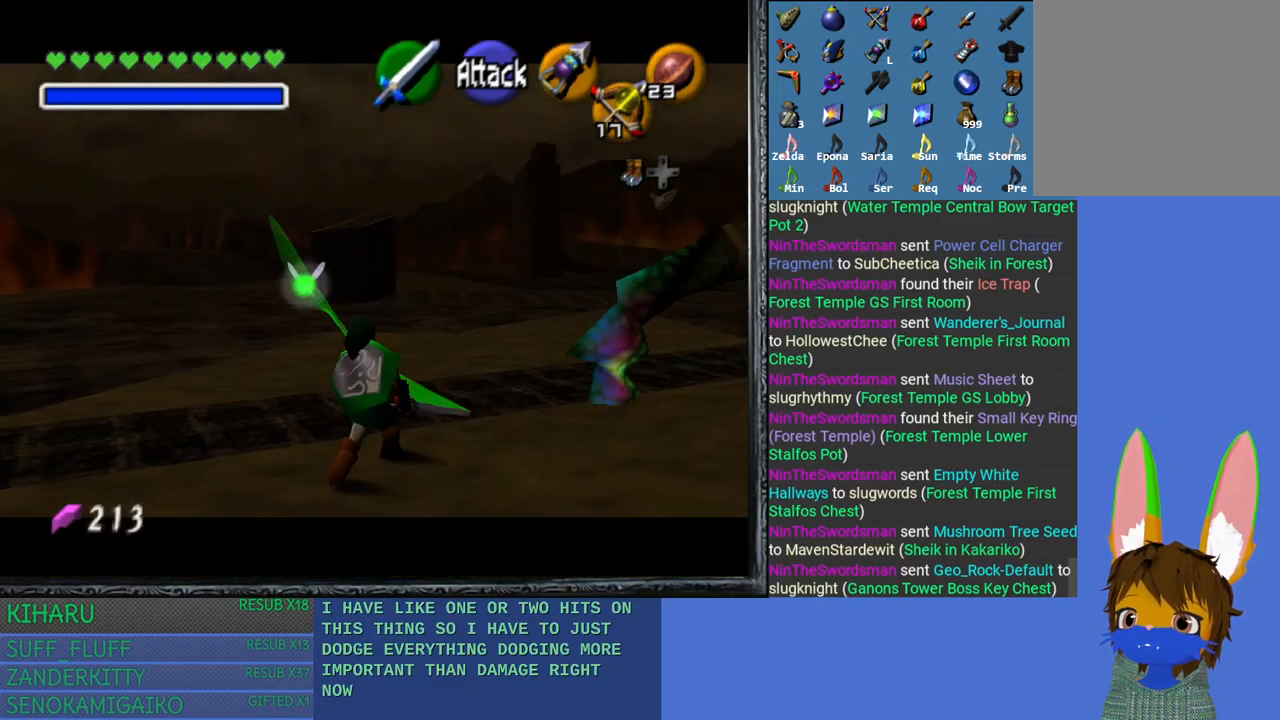
{"buttons": ["SQUARE"], "left_stick": "up-right", "right_stick": "center", "events": [[317, "SQUARE", "down"], [400, "SQUARE", "up"], [483, "SQUARE", "down"]]}
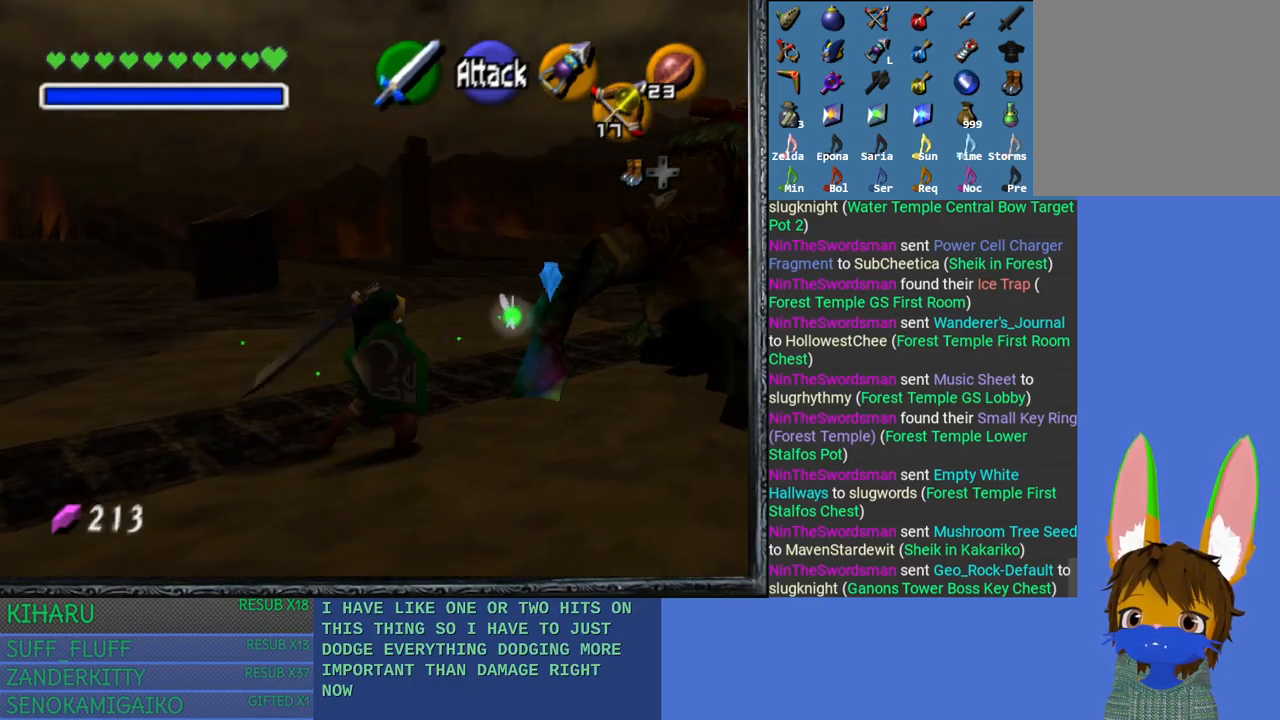
{"buttons": [], "left_stick": "center", "right_stick": "center", "events": [[83, "SQUARE", "up"], [300, "left_stick", "center"]]}
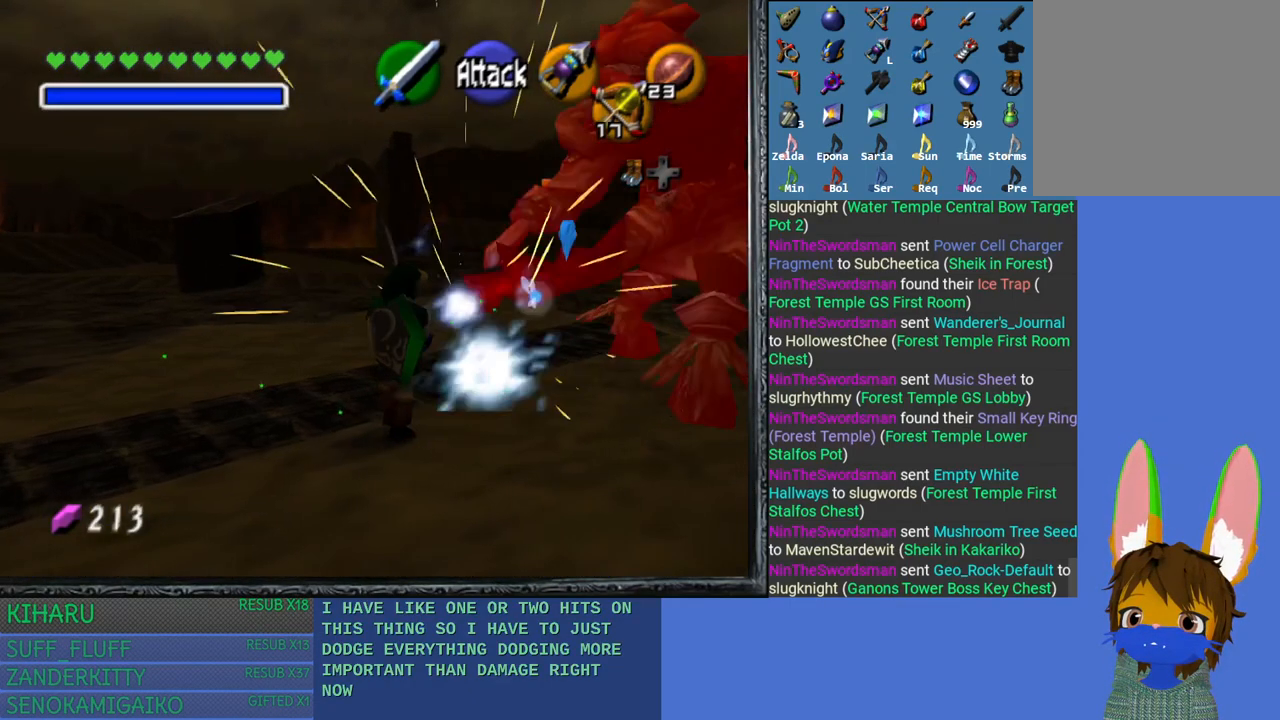
{"buttons": [], "left_stick": "center", "right_stick": "center", "events": [[267, "L2", "down"], [433, "L2", "up"]]}
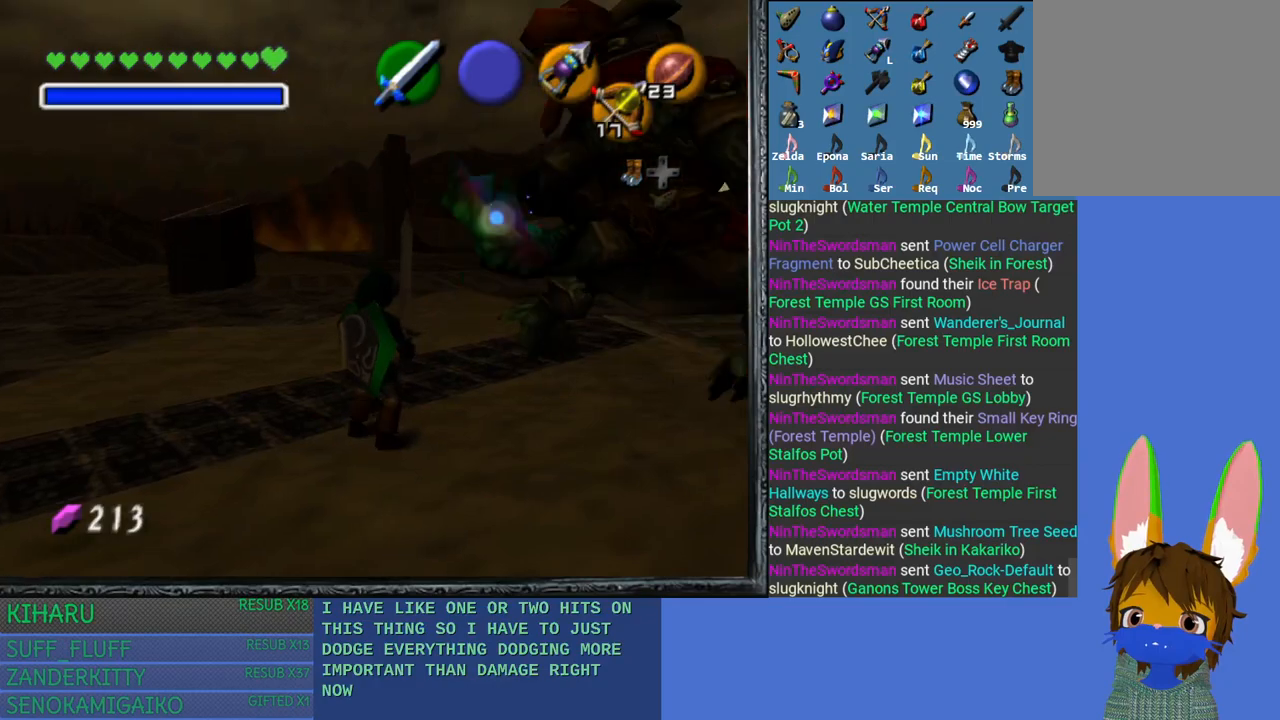
{"buttons": [], "left_stick": "down", "right_stick": "center", "events": [[33, "left_stick", "down"]]}
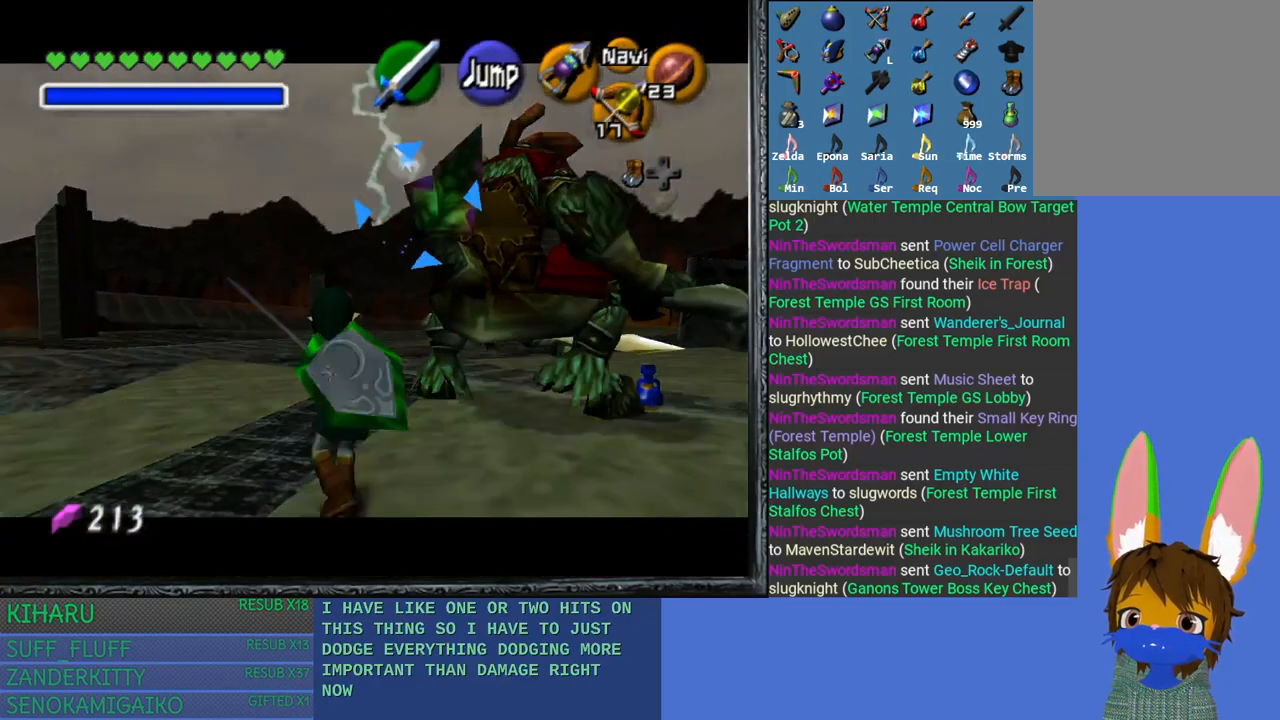
{"buttons": [], "left_stick": "center", "right_stick": "center", "events": [[17, "left_stick", "down-right"], [417, "left_stick", "center"]]}
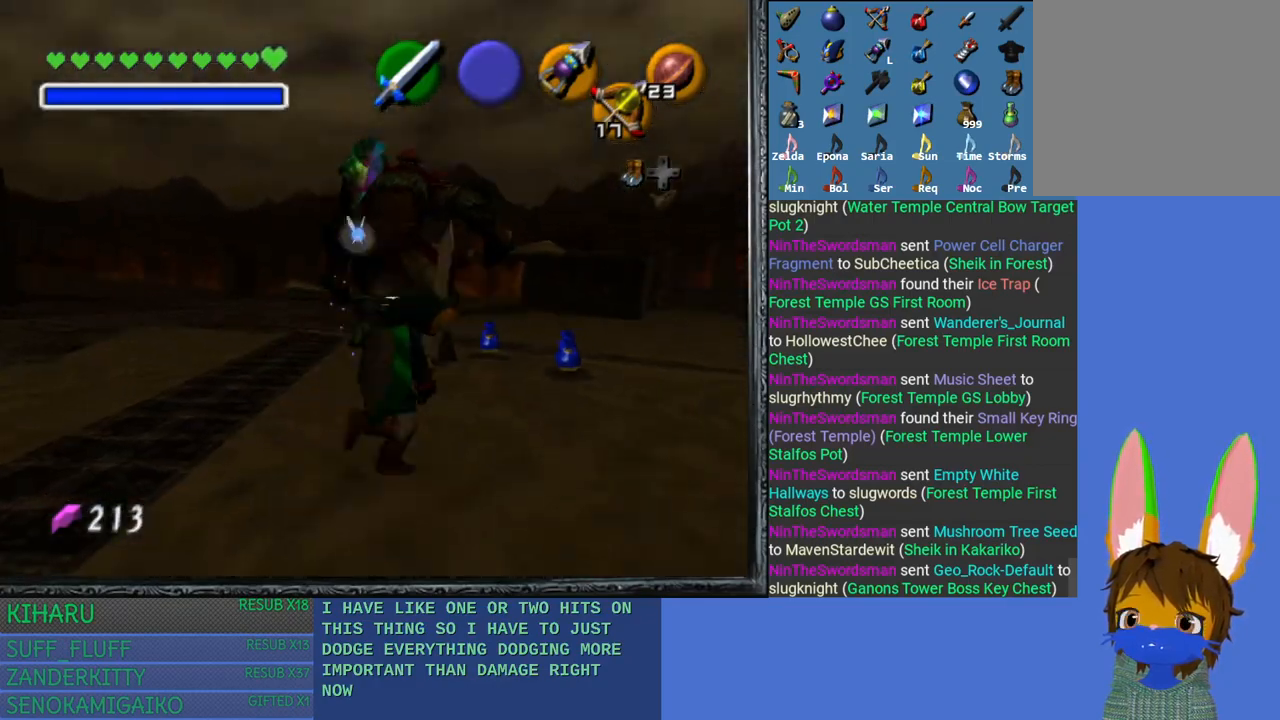
{"buttons": [], "left_stick": "up", "right_stick": "center", "events": [[167, "left_stick", "up"]]}
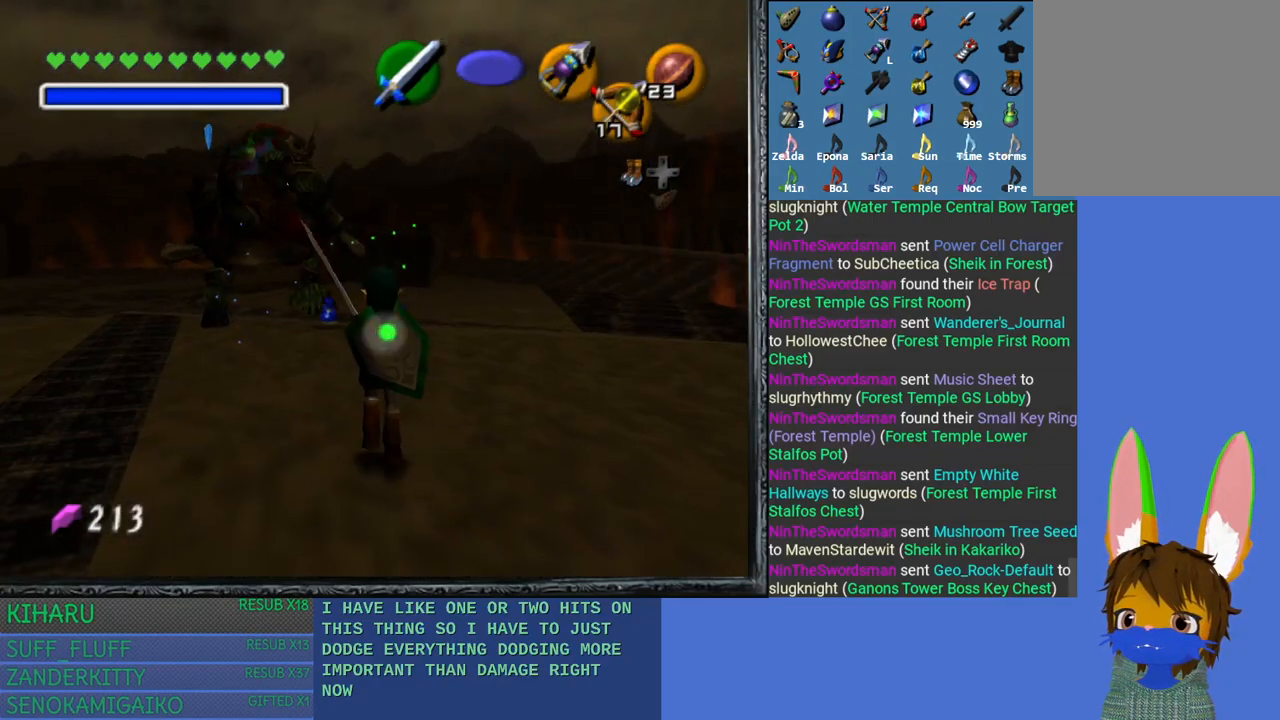
{"buttons": [], "left_stick": "up", "right_stick": "center", "events": []}
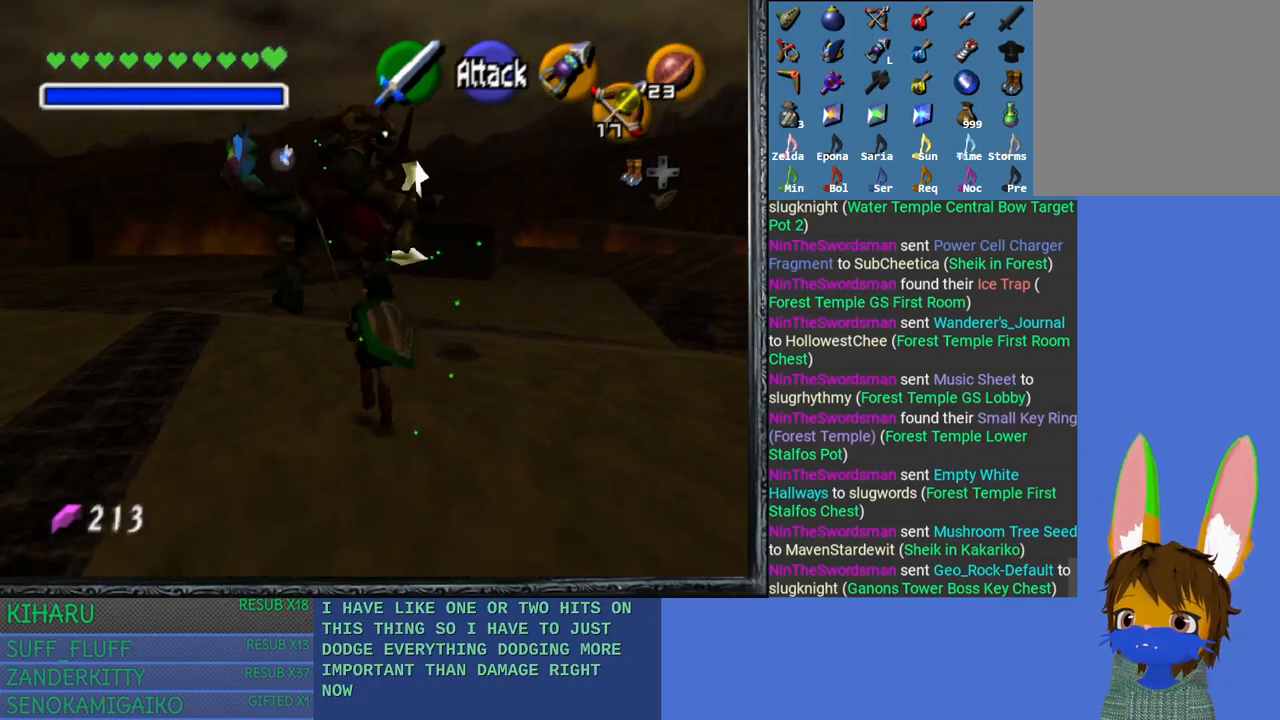
{"buttons": [], "left_stick": "up", "right_stick": "center", "events": []}
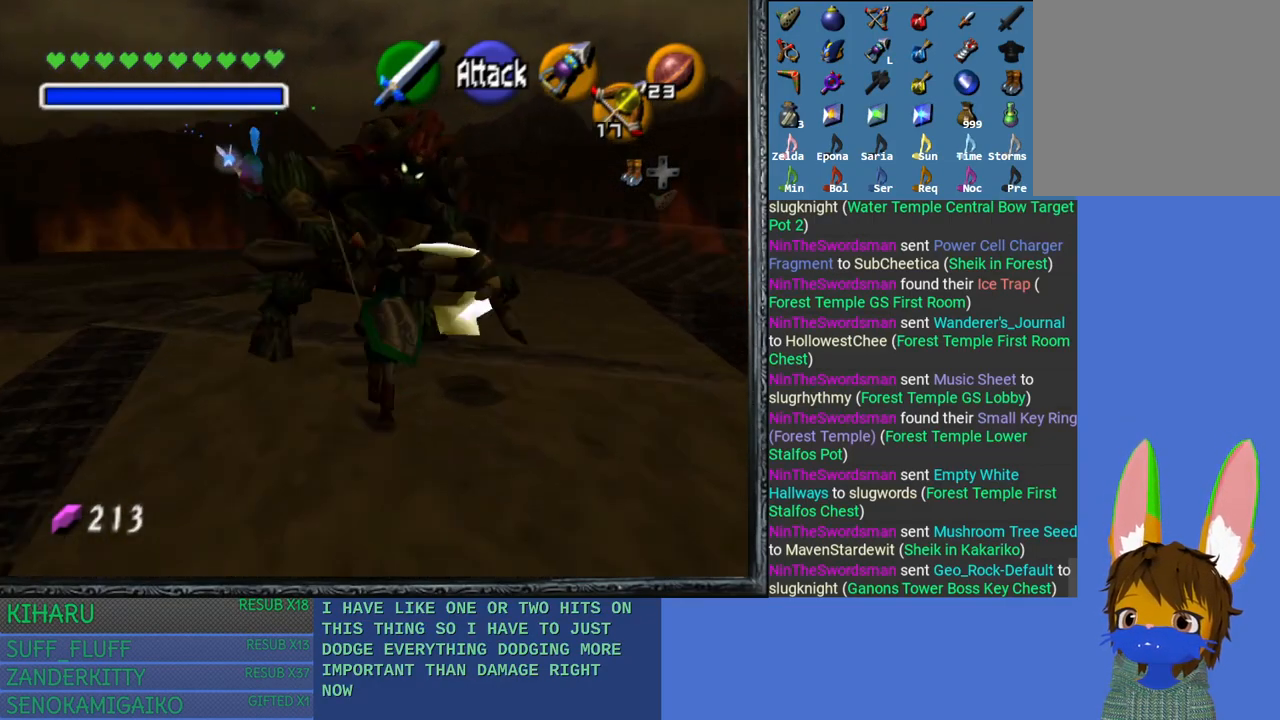
{"buttons": ["CROSS"], "left_stick": "up", "right_stick": "center", "events": [[117, "left_stick", "up-left"], [317, "left_stick", "up"], [467, "CROSS", "down"]]}
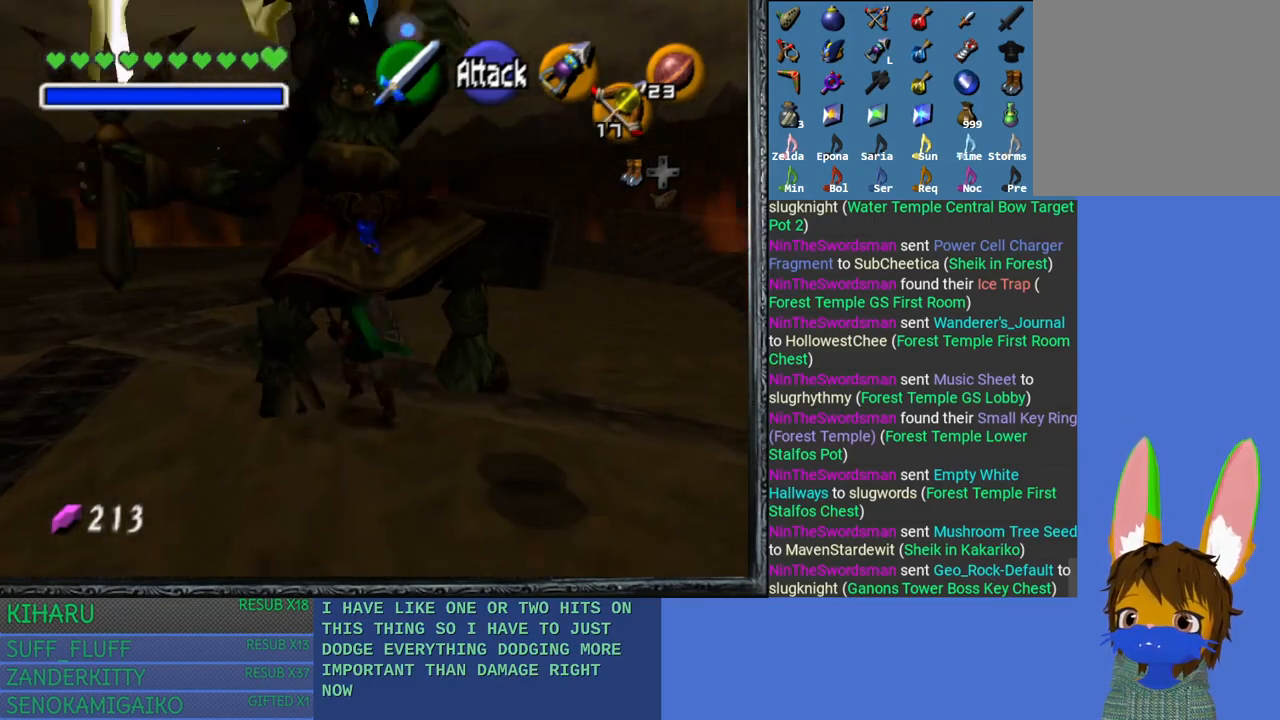
{"buttons": [], "left_stick": "up", "right_stick": "center", "events": [[350, "CROSS", "up"]]}
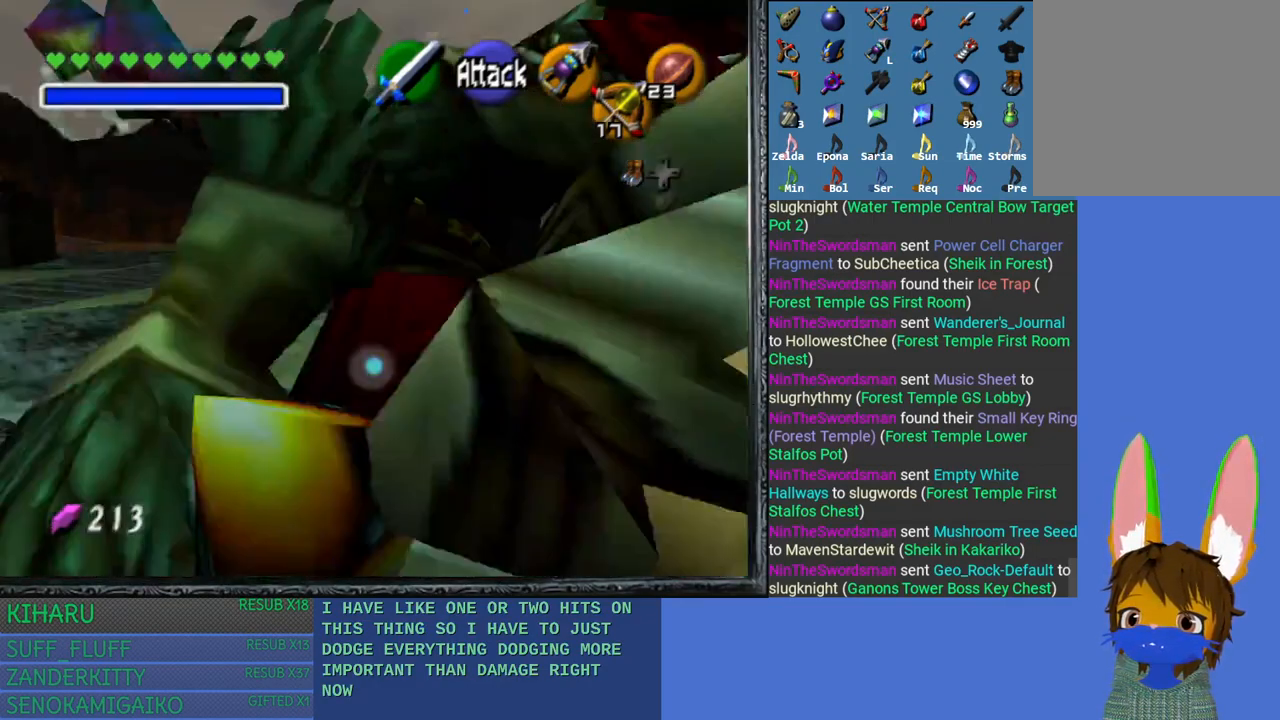
{"buttons": [], "left_stick": "down-left", "right_stick": "center", "events": [[250, "left_stick", "down-left"]]}
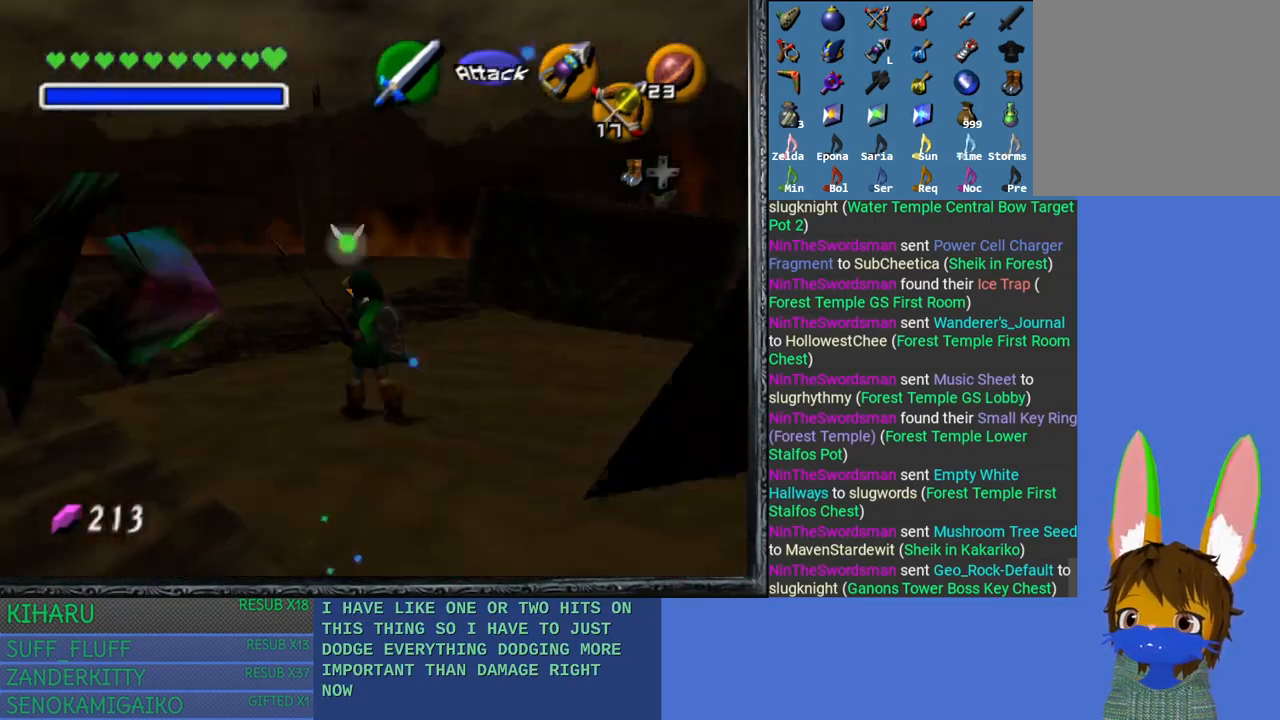
{"buttons": ["L2"], "left_stick": "center", "right_stick": "center", "events": [[183, "left_stick", "center"], [217, "L2", "down"]]}